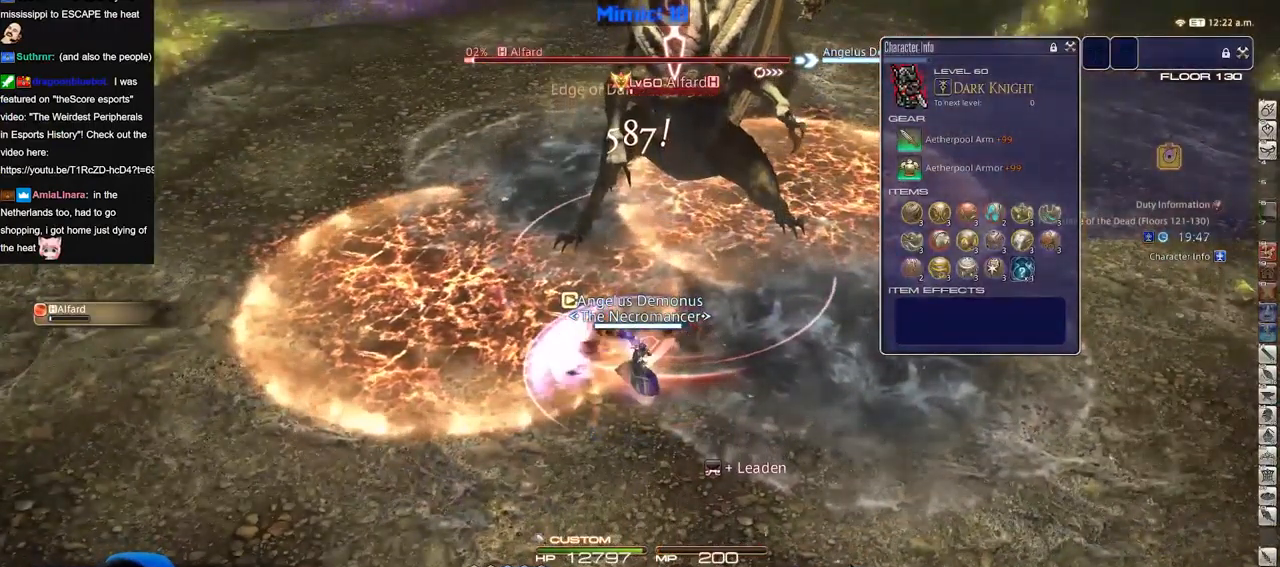
Gameplay with keyboard; each line is a JSON object with the keys held at the frame after it. "events" lists presses ("down") and releases ("up") of ".", "/", "0", "1", "2", "3", "4", "5", "6", "7", "8", "9", "a", "alt_l", "alt_r", "b", "backslash", "backspace", "c", "caps_lock", "comma", "ctrl_l", "ctrl_r", "d", "down", "e", "equals", "escape", "f", "f1", "f10", "f11", "f12", "f2", "f3", "f4", "f5", "f6", "f7", "f8", "f9", "g", "h", "i", "j", "k", "l", "lbracket", "left", "m", "minus", "n", "o", "p", "q", "quote", "r", "rbracket", "return", "right", "s", "semicolon", "shift_l", "shift_r", "space", "super", "t", "tab", "tilde", "u", "up", "v", "w", "x", "y" and "z" between this image and that frame as [ms after this image, input, new state], when the widget could be followed in between. No other keys are recorded. Mouse input is not recorded.
{"keys": [], "events": []}
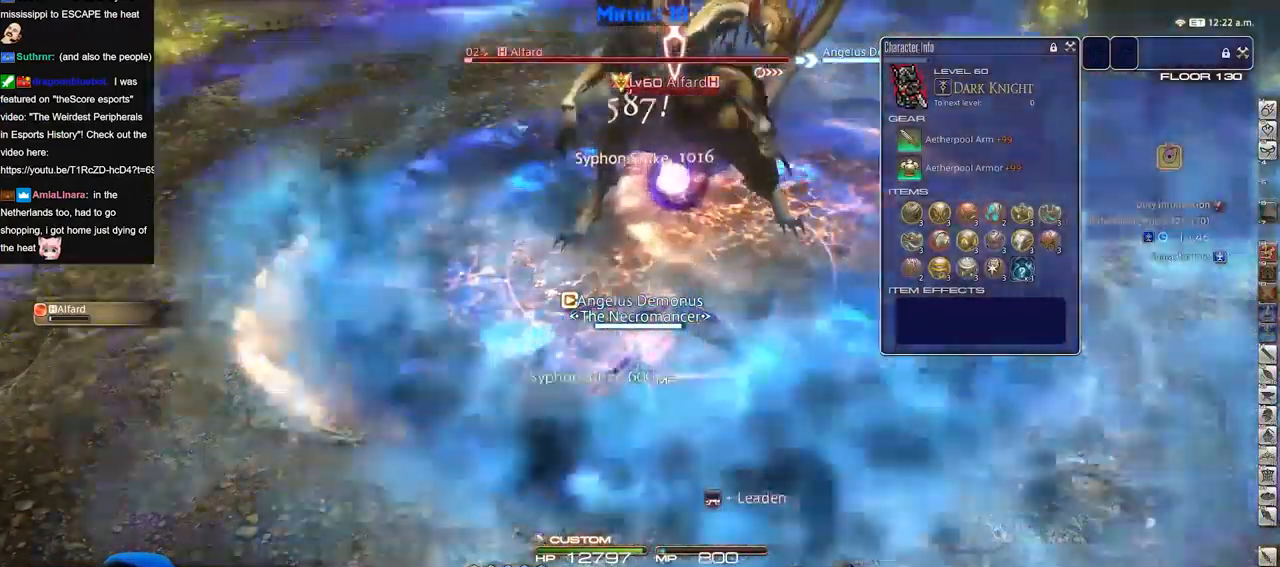
{"keys": [], "events": [[400, "3", "down"], [451, "3", "up"]]}
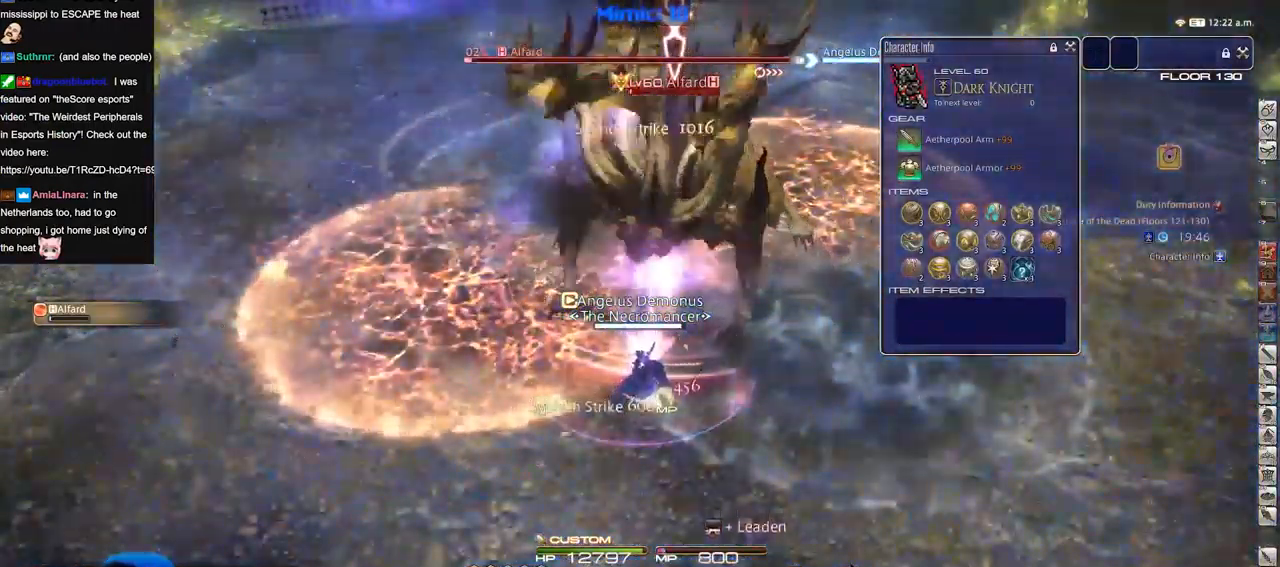
{"keys": ["3"], "events": [[50, "3", "down"], [83, "3", "up"], [183, "3", "down"], [233, "3", "up"], [333, "3", "down"], [417, "3", "up"], [467, "3", "down"]]}
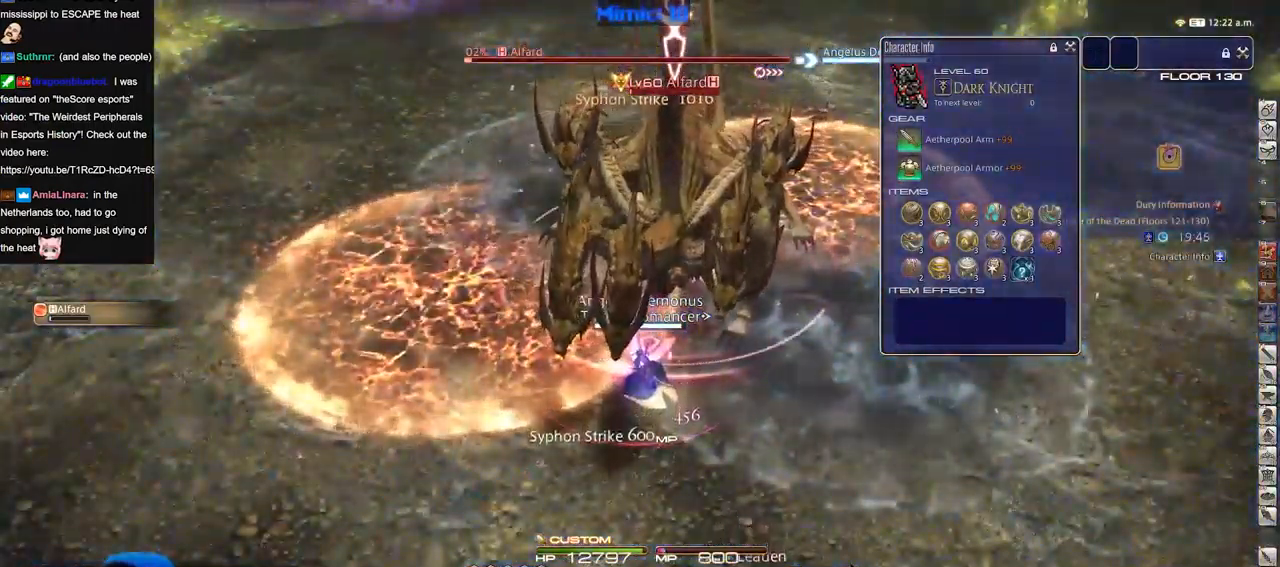
{"keys": [], "events": [[50, "3", "up"], [100, "3", "down"], [201, "3", "up"], [301, "3", "down"], [334, "3", "up"], [434, "3", "down"], [484, "3", "up"]]}
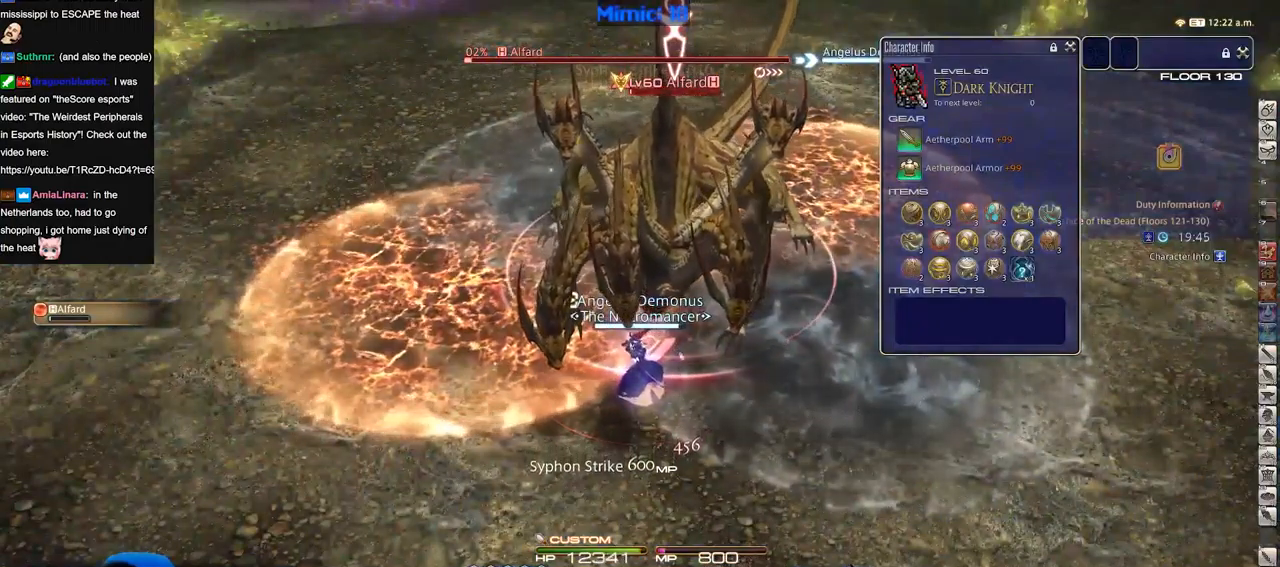
{"keys": ["3"], "events": [[67, "3", "down"], [117, "3", "up"], [217, "3", "down"], [267, "3", "up"], [350, "3", "down"], [400, "3", "up"], [500, "3", "down"]]}
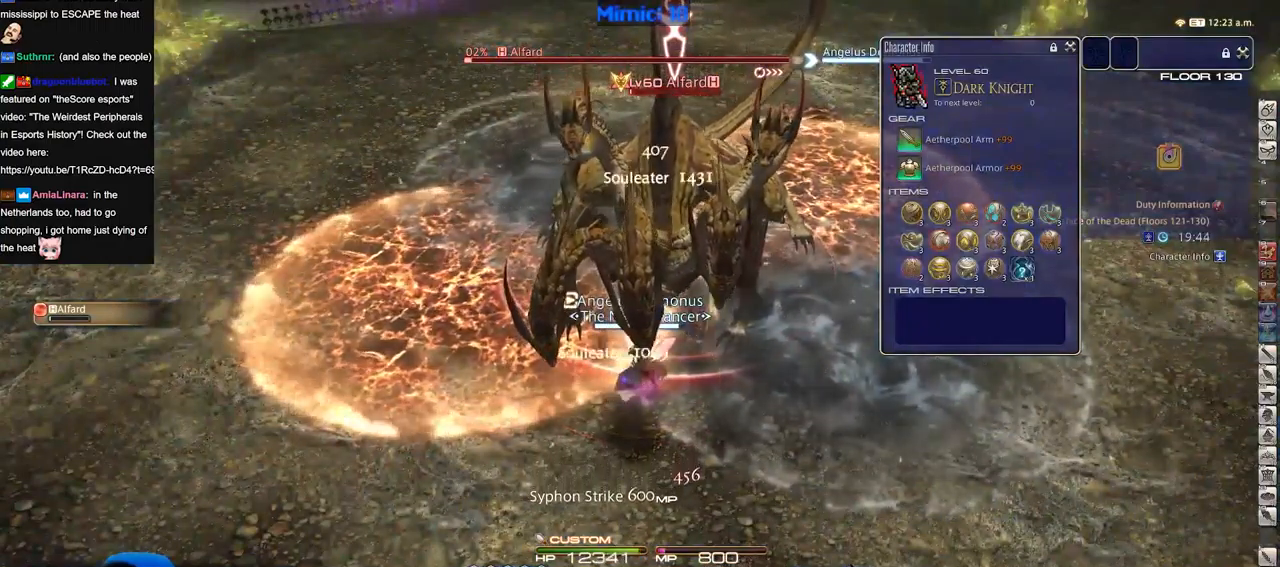
{"keys": [], "events": [[84, "3", "up"]]}
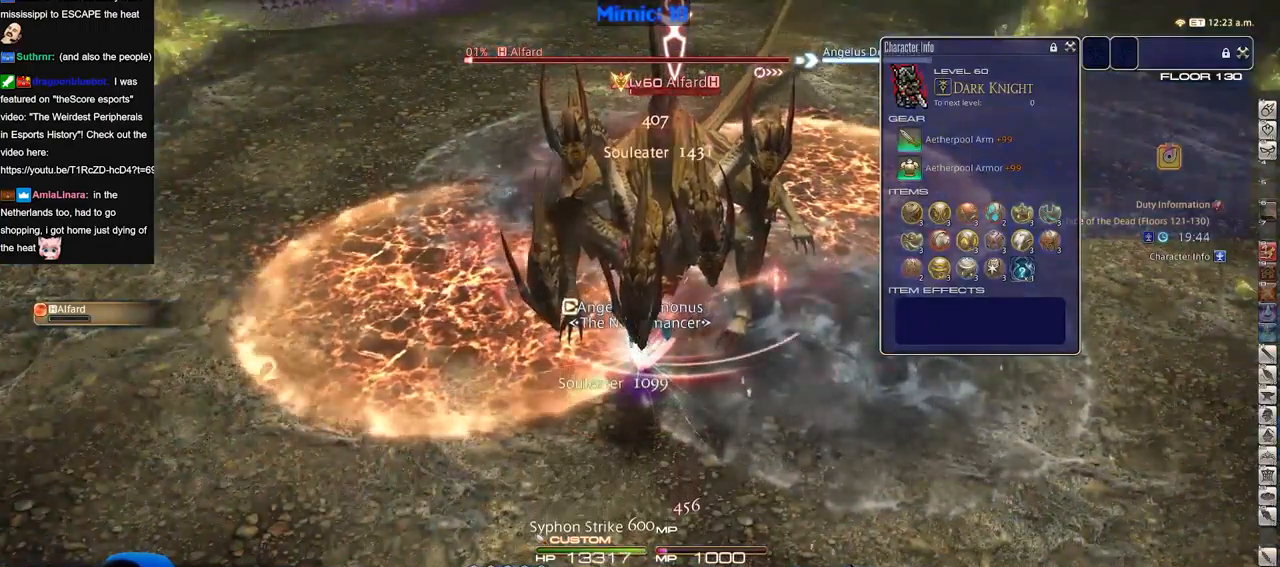
{"keys": [], "events": []}
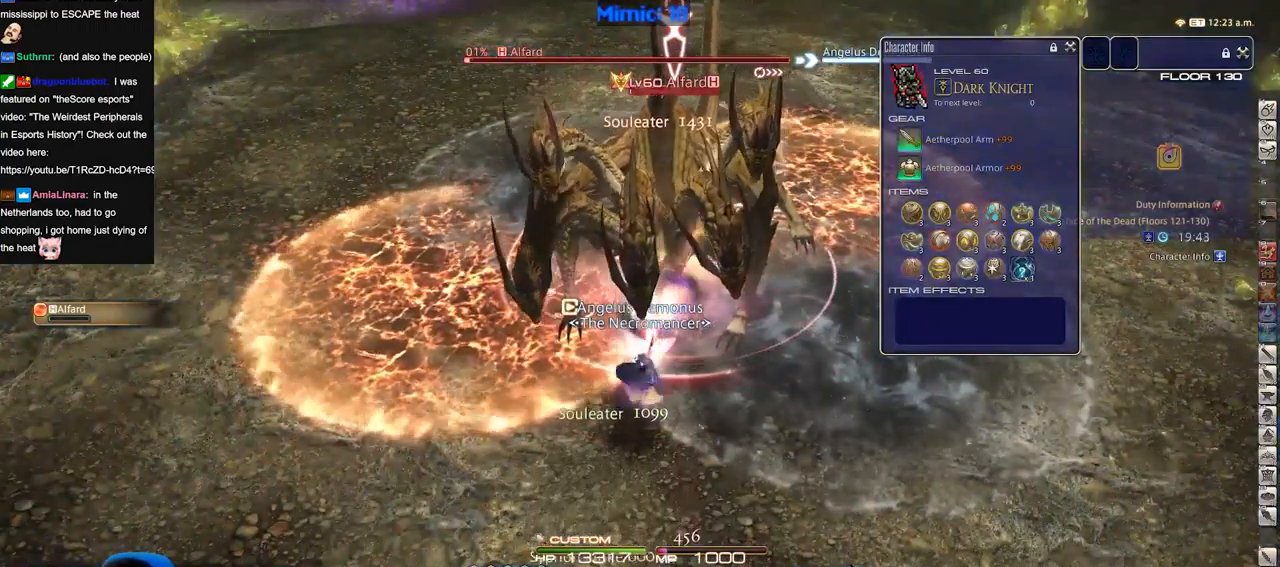
{"keys": [], "events": []}
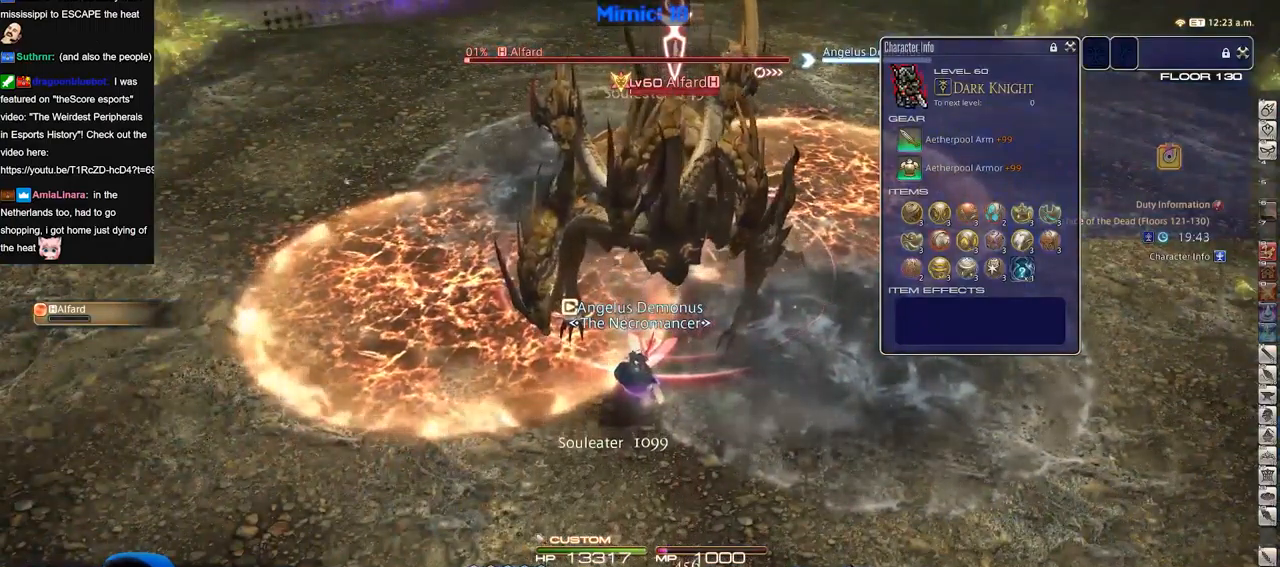
{"keys": [], "events": [[417, "1", "down"], [467, "1", "up"]]}
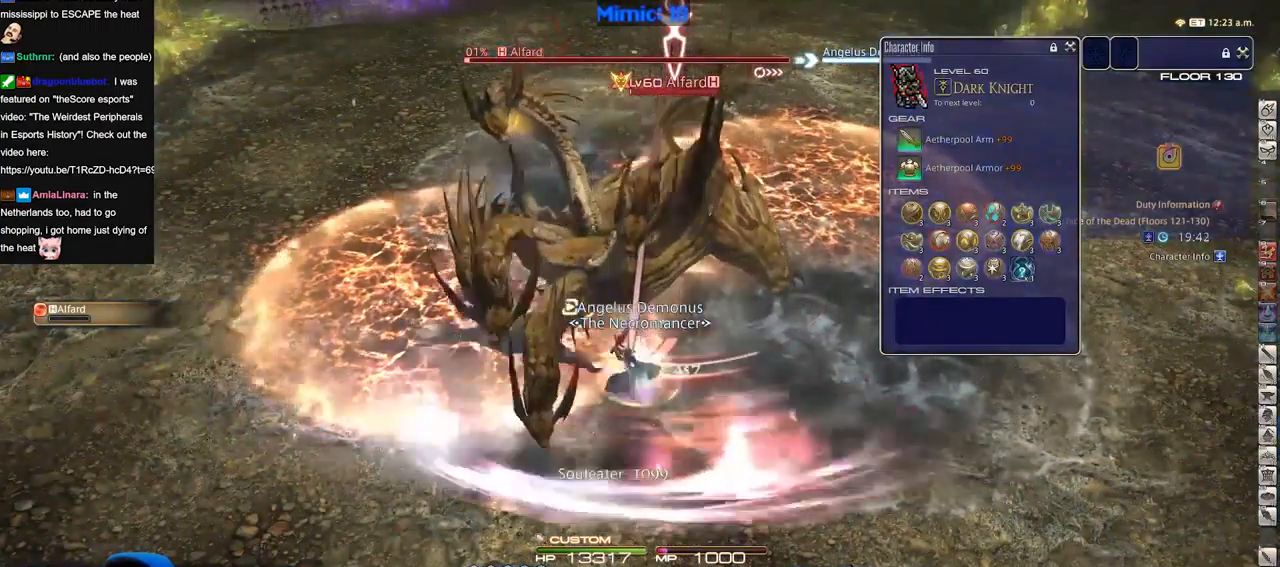
{"keys": ["1"], "events": [[17, "1", "down"], [100, "1", "up"], [150, "1", "down"], [201, "1", "up"], [251, "1", "down"], [334, "1", "up"], [384, "1", "down"], [434, "1", "up"], [484, "1", "down"]]}
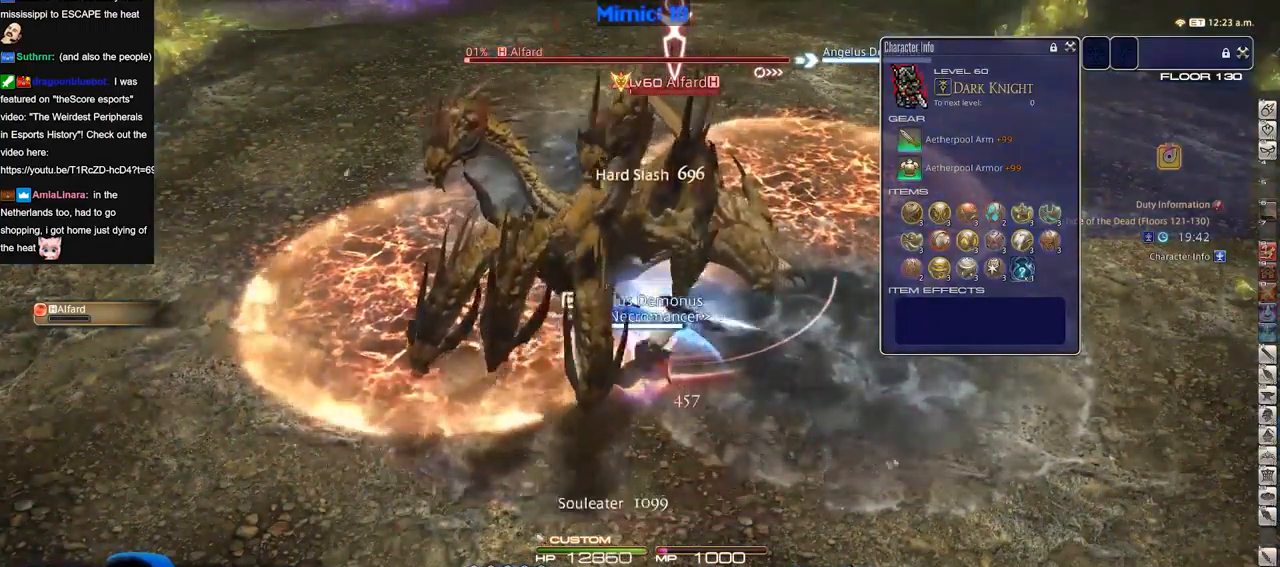
{"keys": [], "events": [[67, "1", "up"], [117, "1", "down"], [167, "1", "up"], [267, "1", "down"], [350, "1", "up"]]}
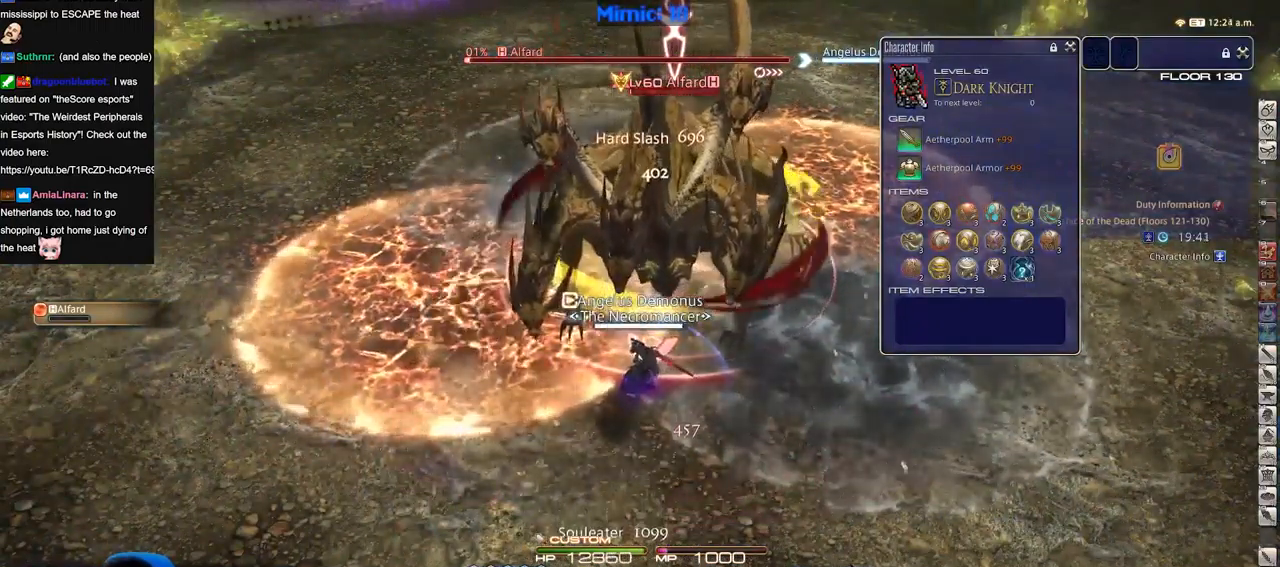
{"keys": [], "events": []}
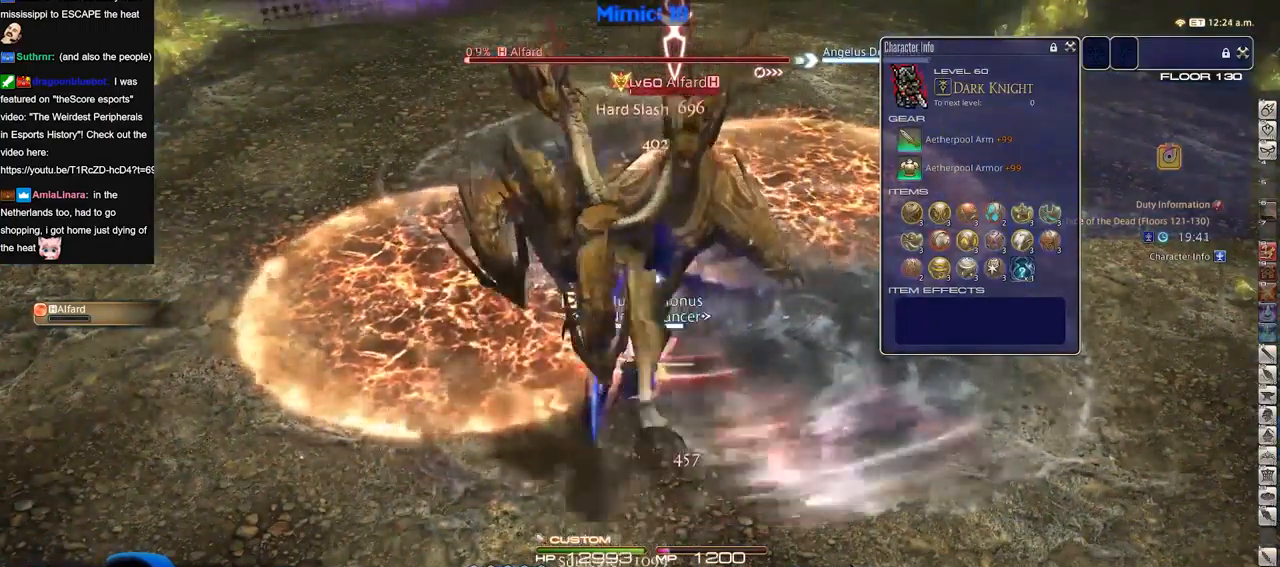
{"keys": [], "events": []}
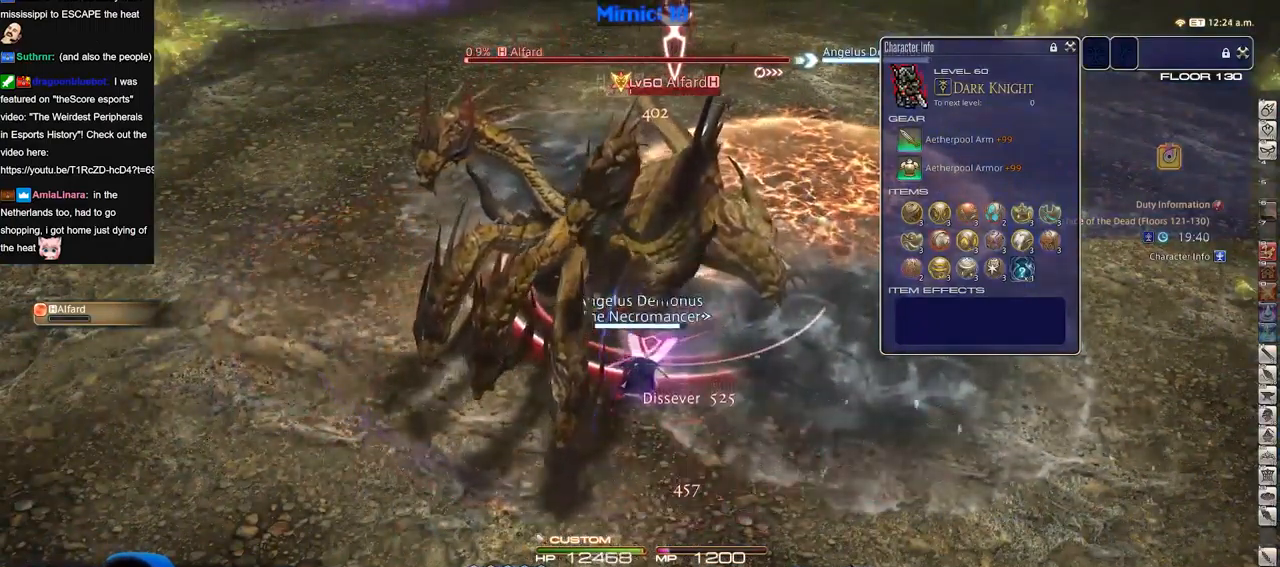
{"keys": ["2"], "events": [[350, "2", "down"], [400, "2", "up"], [500, "2", "down"]]}
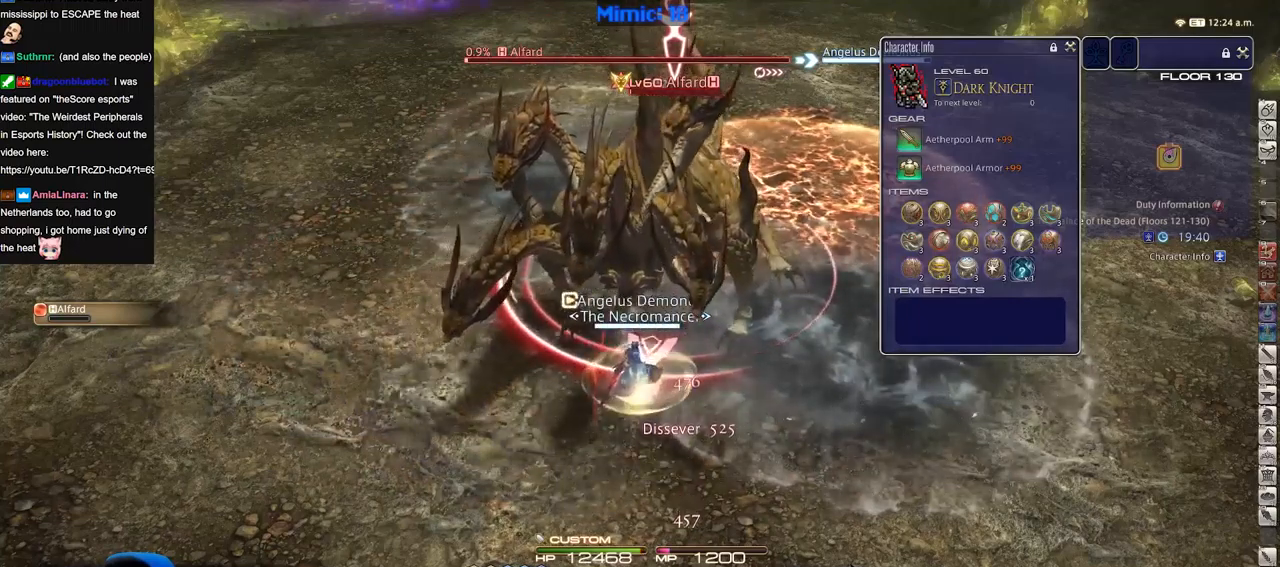
{"keys": ["2"], "events": [[50, "2", "up"], [134, "2", "down"], [184, "2", "up"], [284, "2", "down"], [367, "2", "up"], [417, "2", "down"]]}
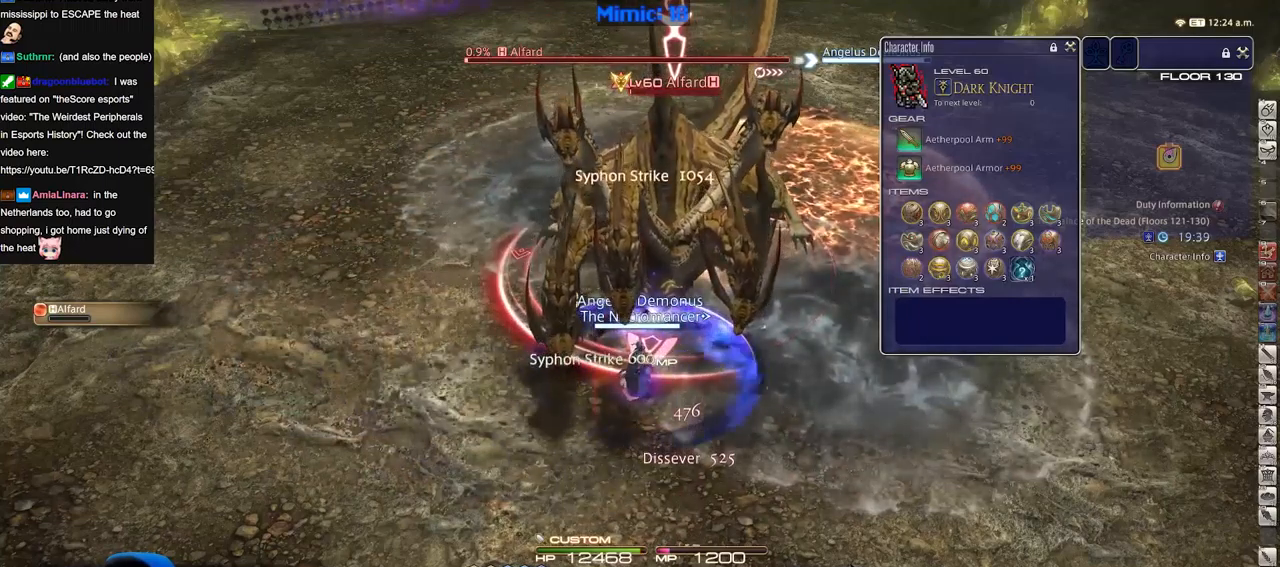
{"keys": [], "events": [[50, "2", "up"], [50, "return", "down"], [150, "return", "up"], [250, "return", "down"], [283, "return", "up"], [383, "return", "down"], [483, "return", "up"]]}
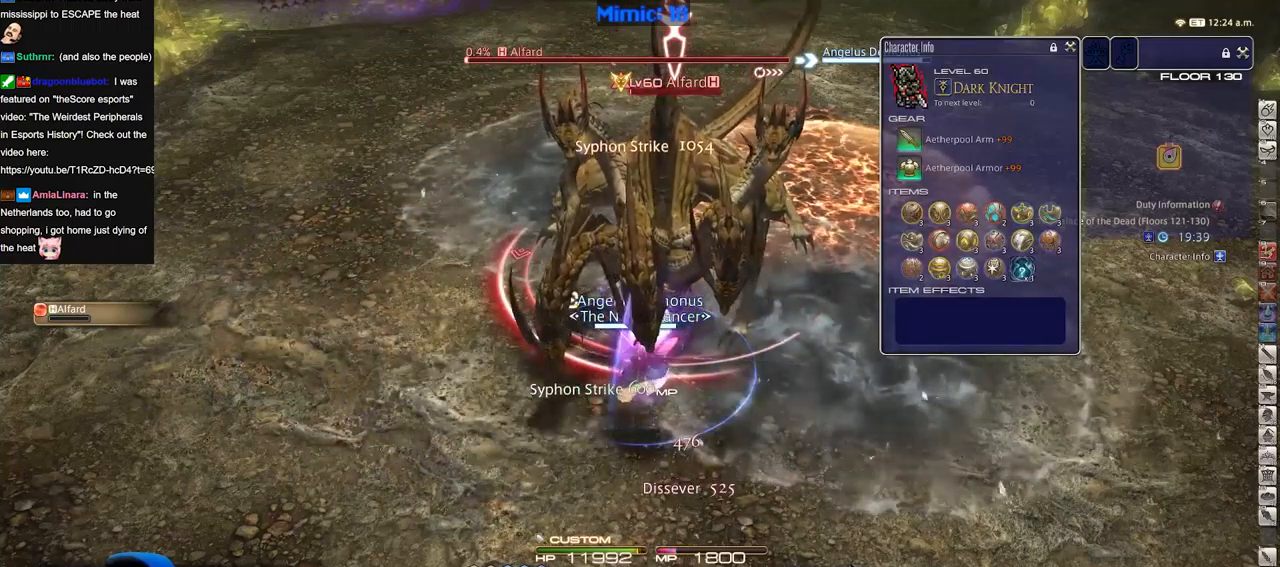
{"keys": [], "events": [[67, "return", "down"], [167, "return", "up"], [267, "return", "down"], [350, "return", "up"]]}
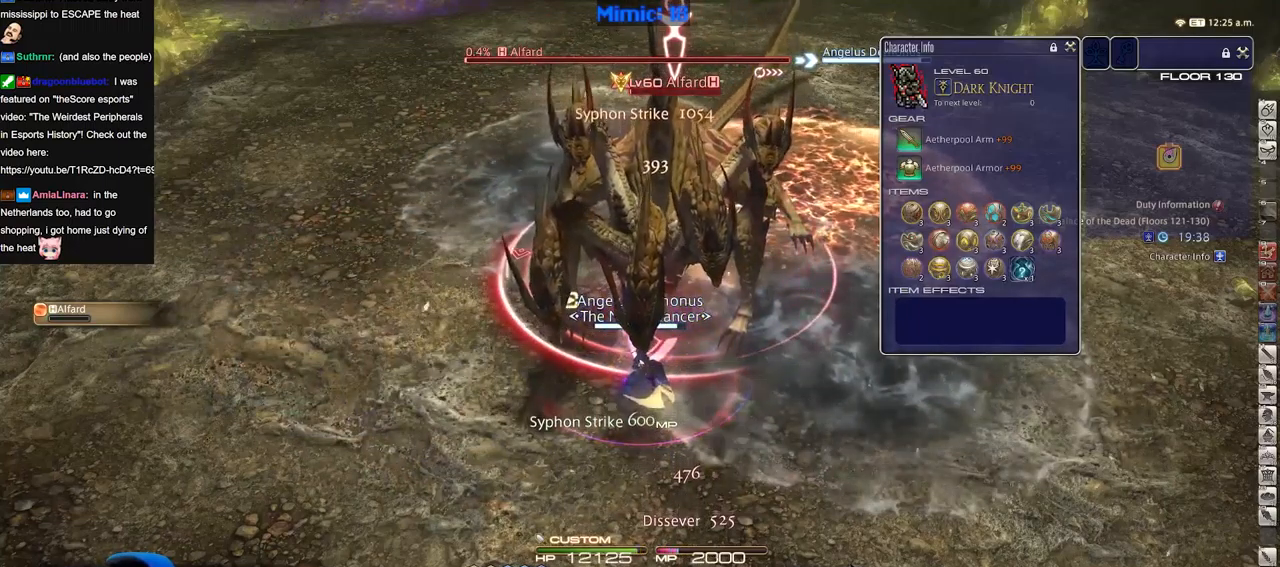
{"keys": [], "events": []}
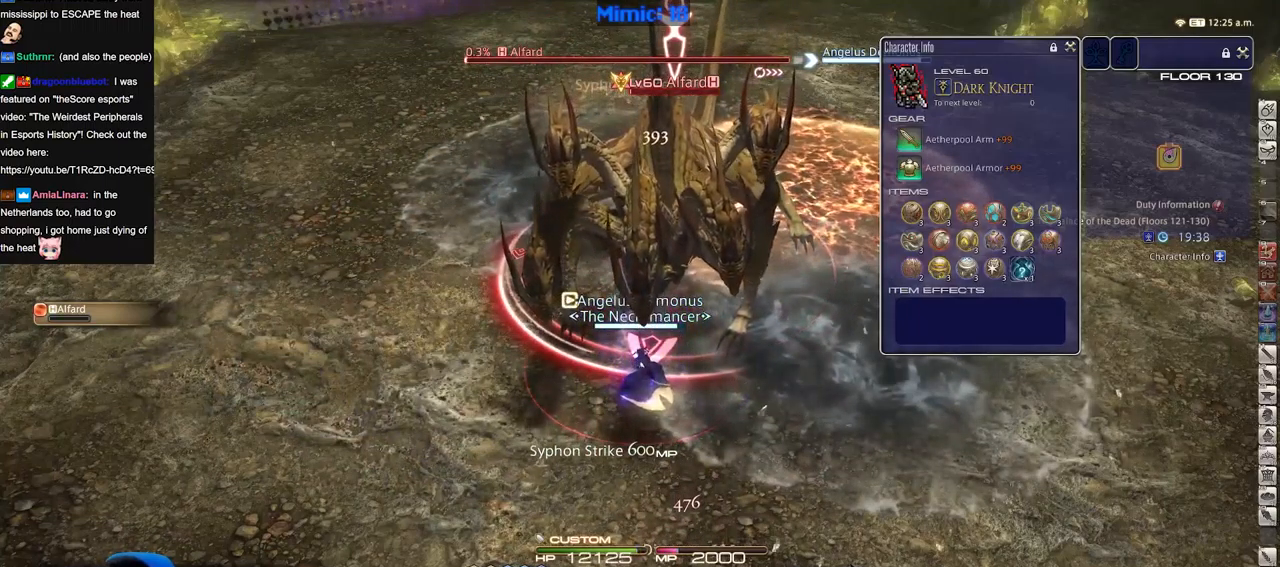
{"keys": [], "events": [[67, "3", "down"], [150, "3", "up"], [200, "3", "down"], [250, "3", "up"], [284, "3", "down"], [384, "p", "down"], [434, "3", "up"], [434, "p", "up"]]}
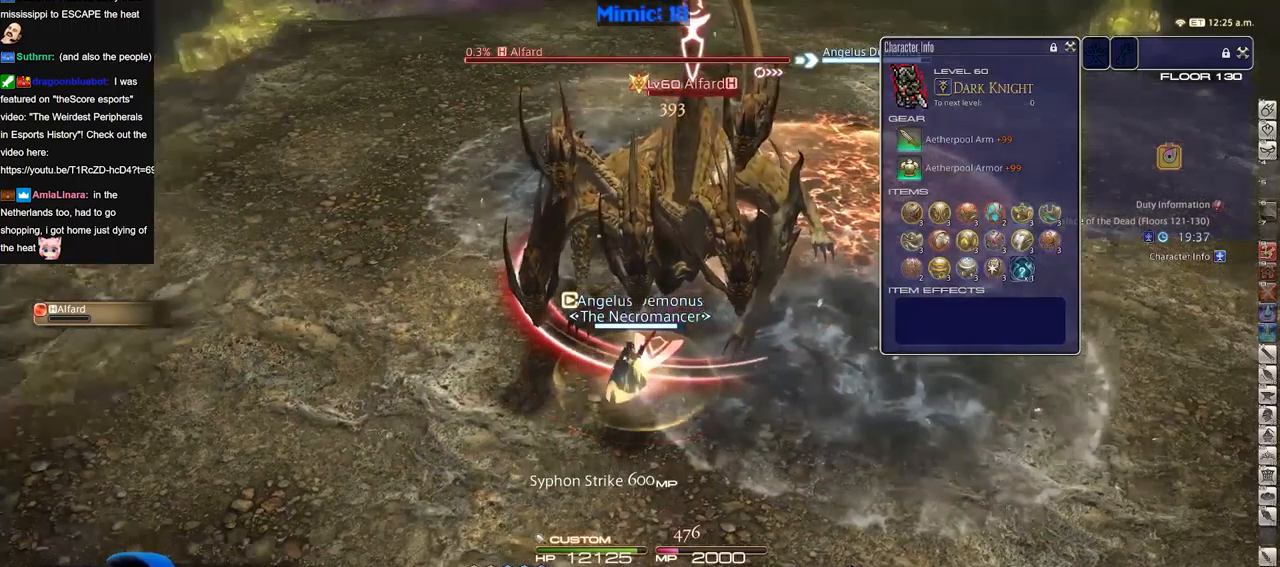
{"keys": ["a"], "events": [[500, "a", "down"]]}
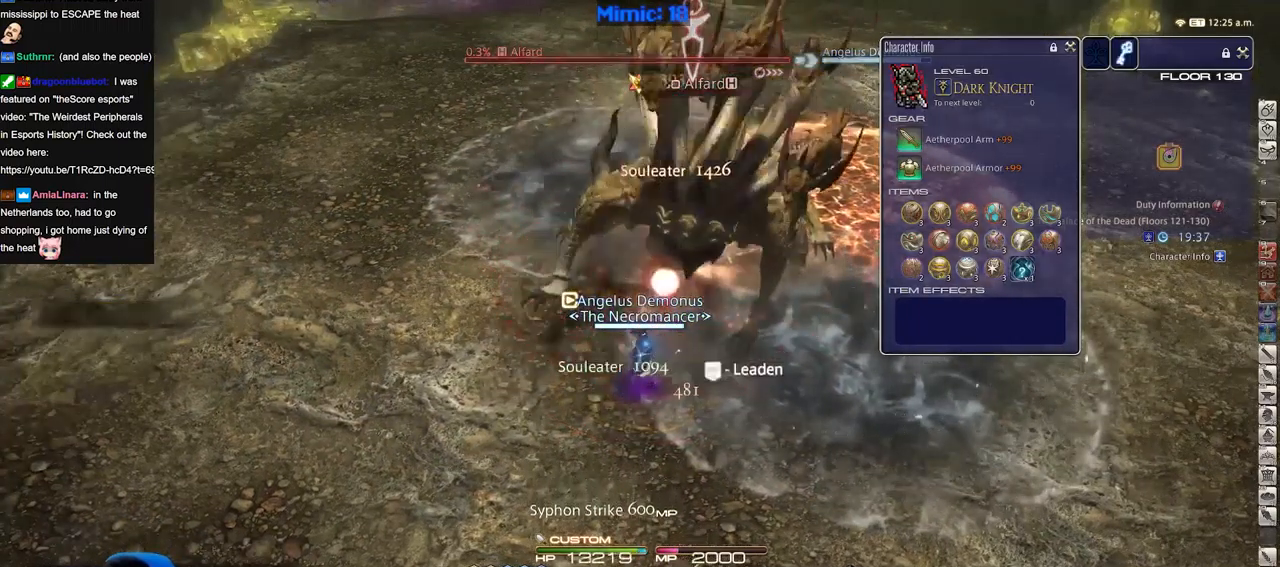
{"keys": ["a", "w"], "events": [[84, "w", "down"], [367, "space", "down"], [417, "minus", "down"], [467, "minus", "up"], [467, "space", "up"]]}
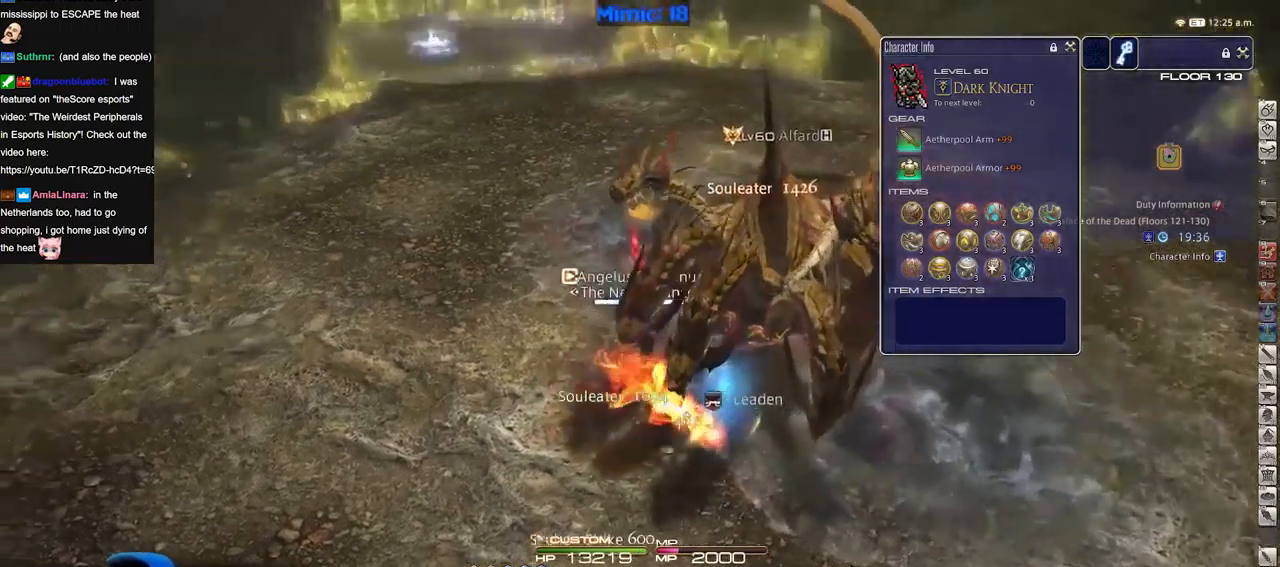
{"keys": ["a", "w"], "events": [[100, "a", "up"], [417, "a", "down"]]}
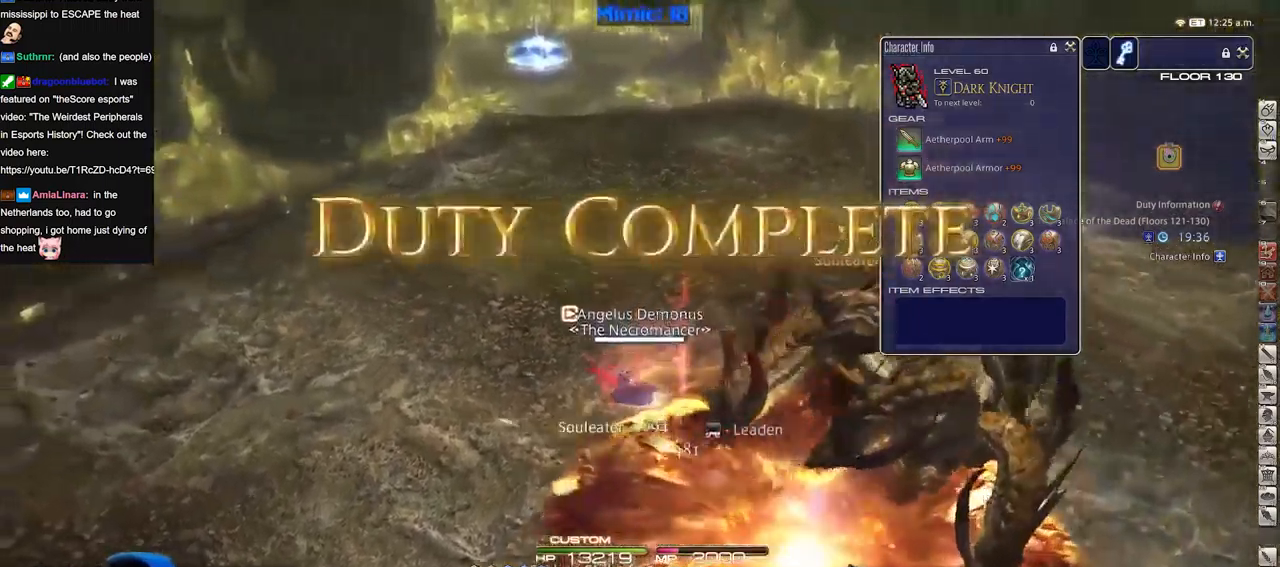
{"keys": ["w"], "events": [[17, "a", "up"]]}
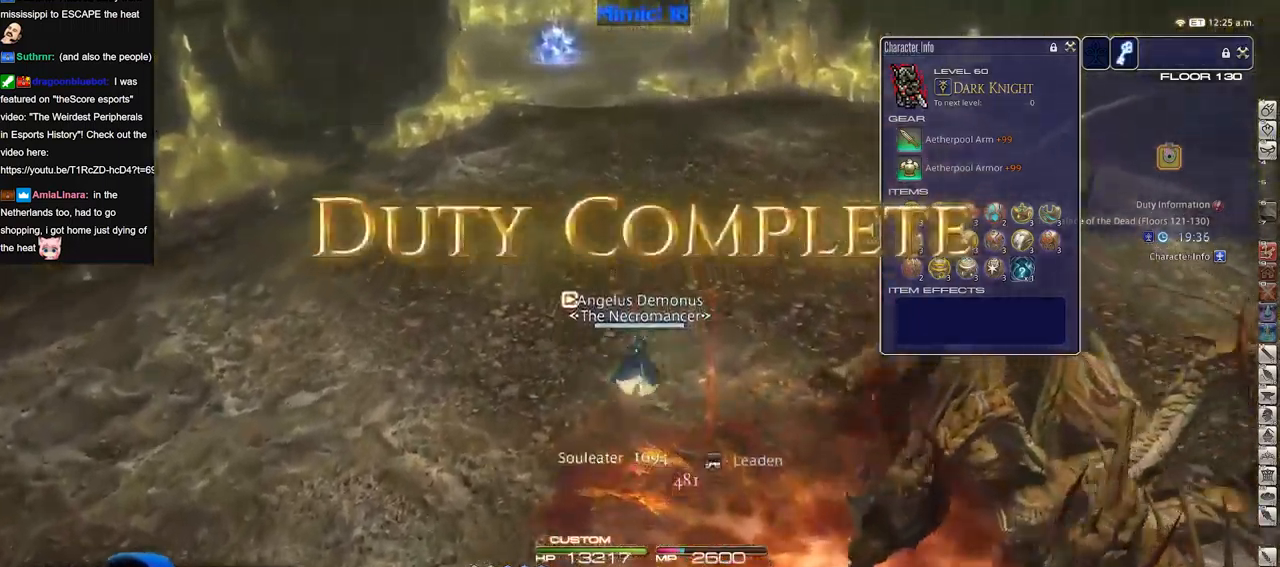
{"keys": ["w"], "events": []}
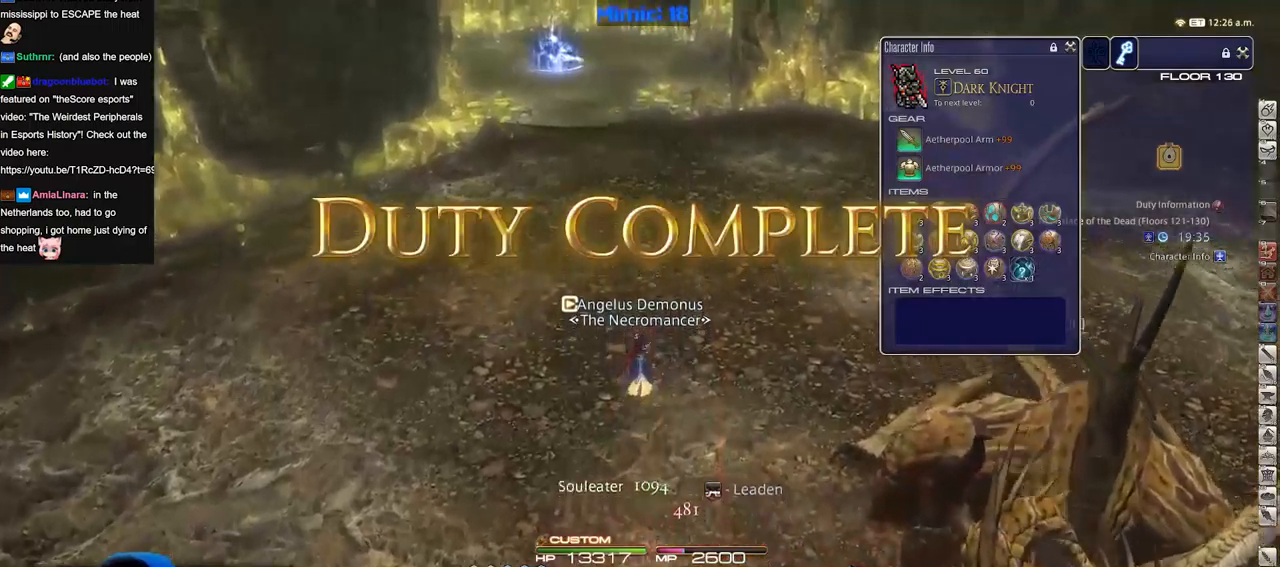
{"keys": ["w"], "events": []}
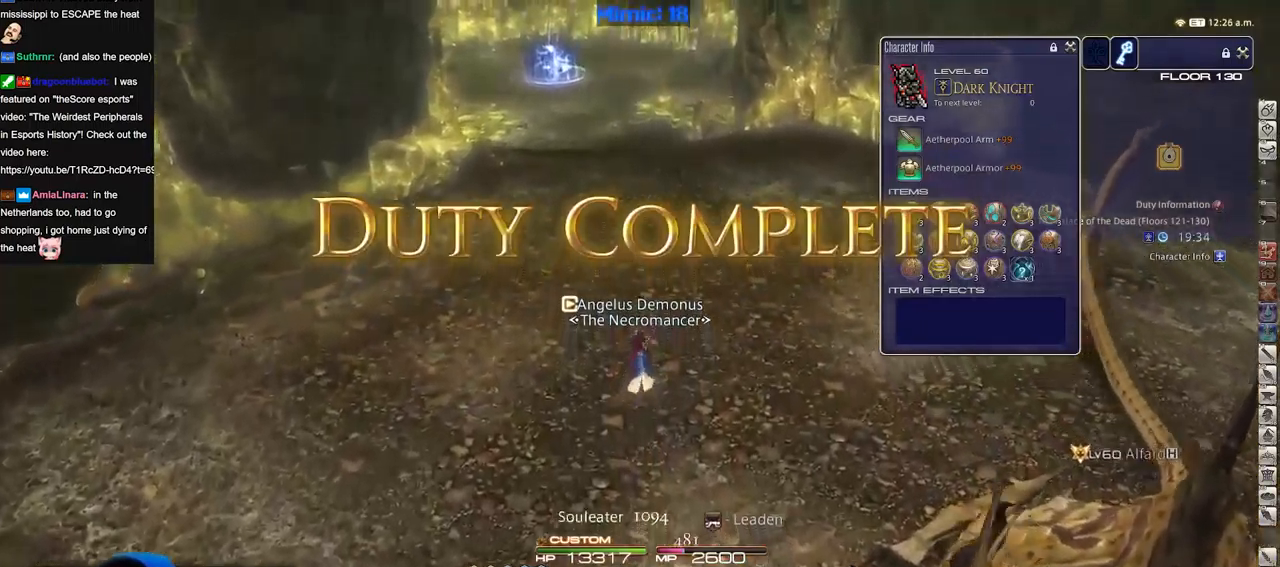
{"keys": ["w"], "events": []}